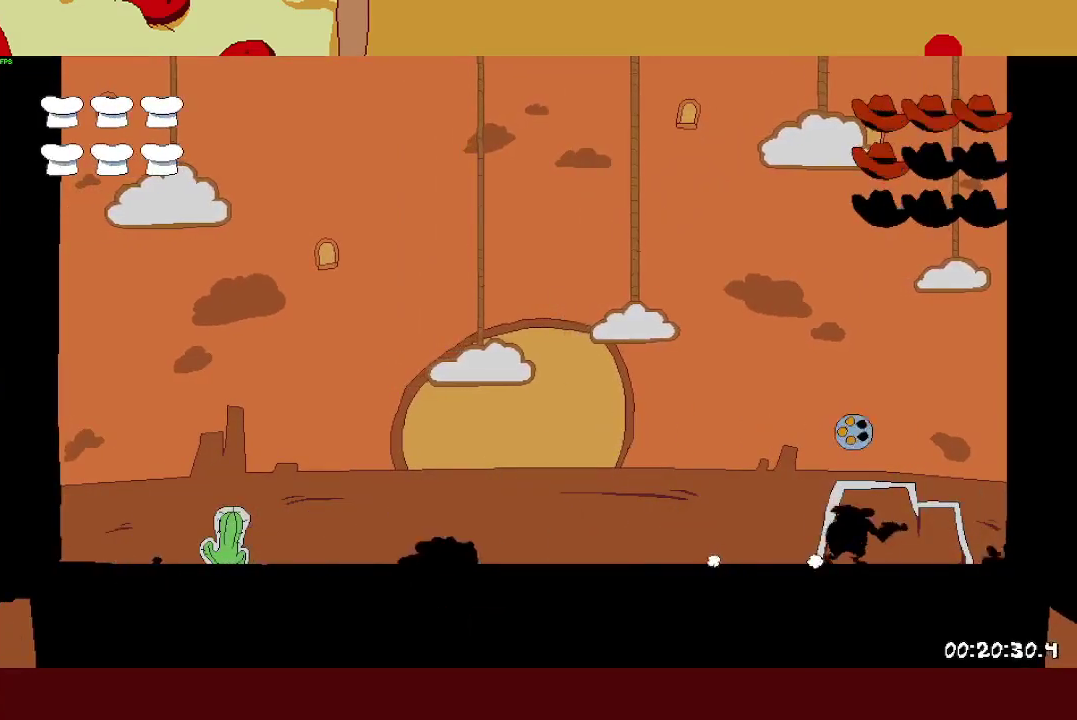
Gameplay with a controller (PlayStation layout); each line is a JSON object with the inputs held at the frame after it. "events" lists button and stick changes between this image and that frame as [ms after this image, input, new state], when the widget could be followed in between. Not read: R1 R3 right_stick.
{"buttons": ["SQUARE"], "left_stick": "center", "events": [[367, "left_stick", "center"]]}
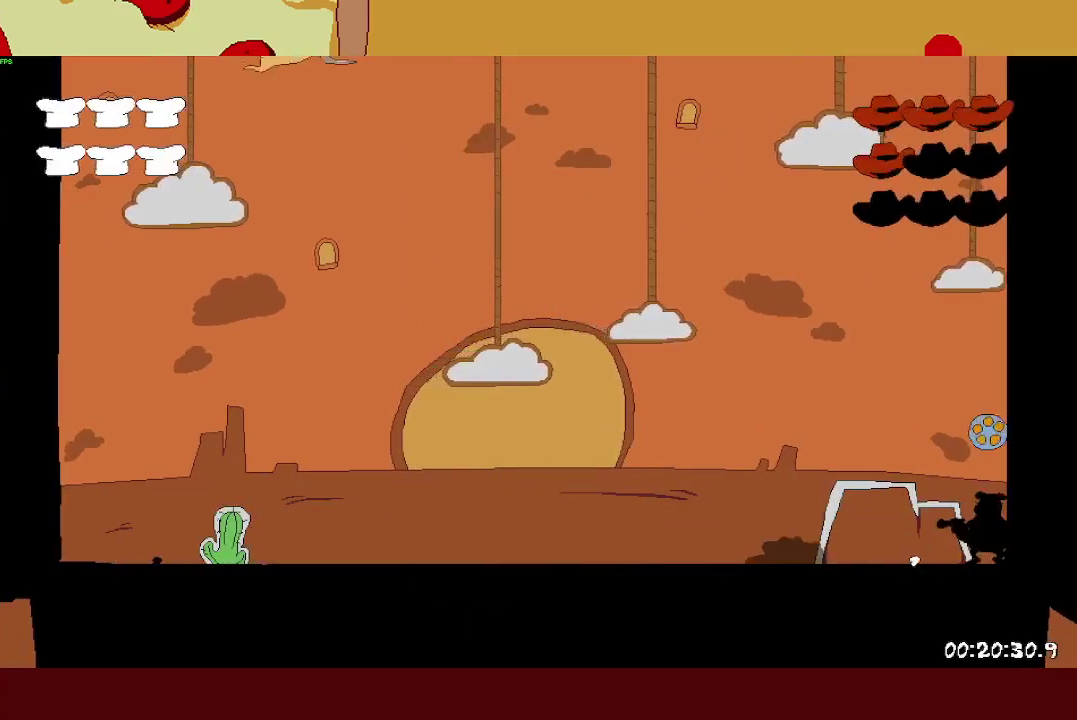
{"buttons": [], "left_stick": "left", "events": [[233, "SQUARE", "up"], [300, "SQUARE", "down"], [367, "SQUARE", "up"], [417, "SQUARE", "down"], [417, "left_stick", "left"], [483, "SQUARE", "up"]]}
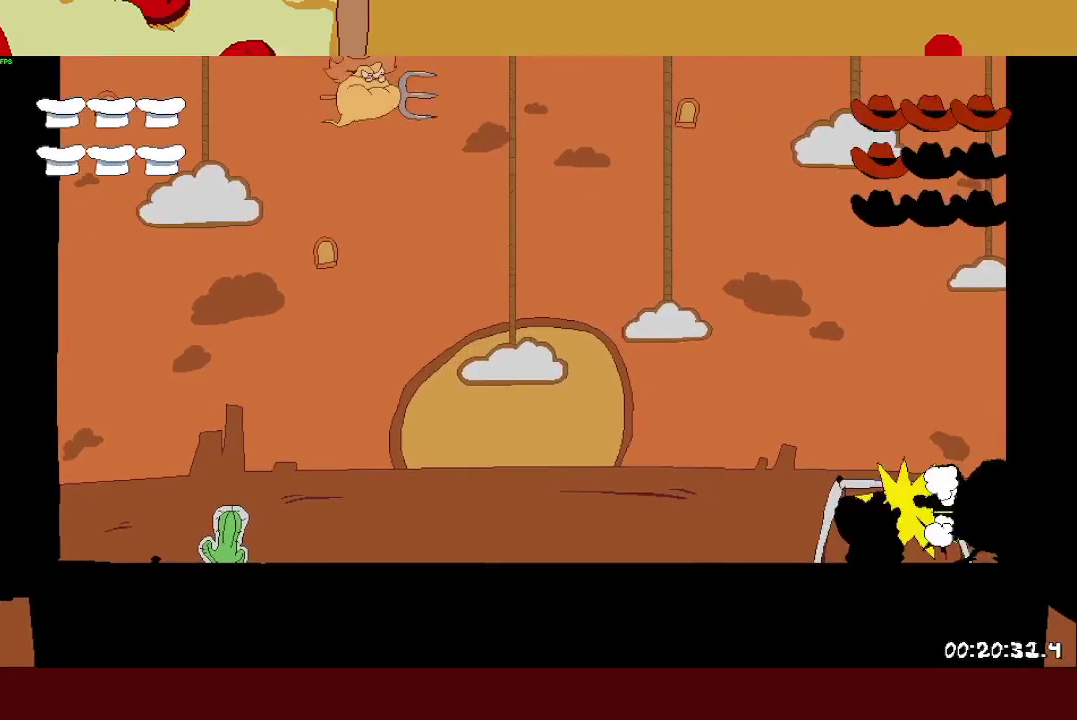
{"buttons": [], "left_stick": "left", "events": []}
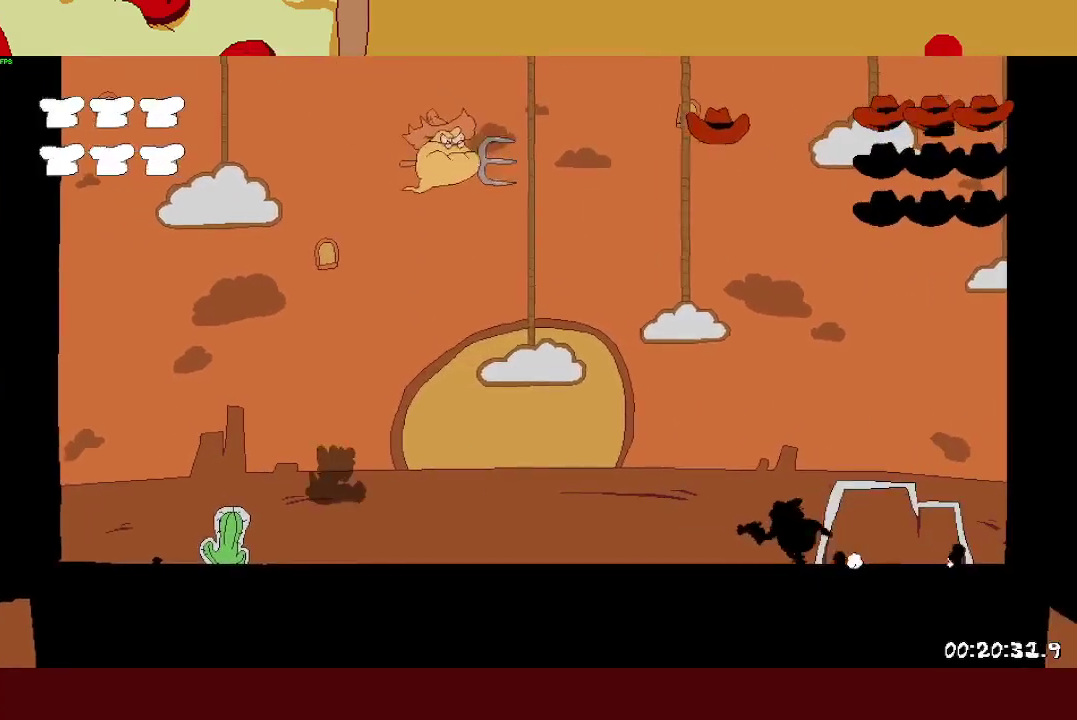
{"buttons": [], "left_stick": "left", "events": []}
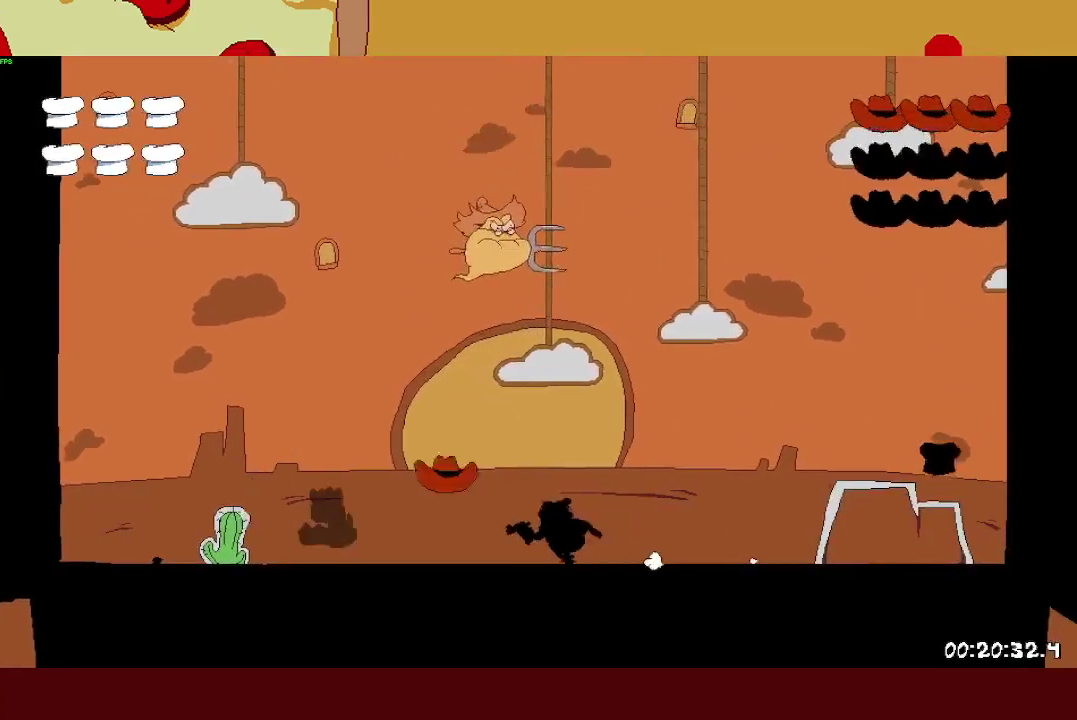
{"buttons": ["SQUARE"], "left_stick": "left", "events": [[83, "SQUARE", "down"]]}
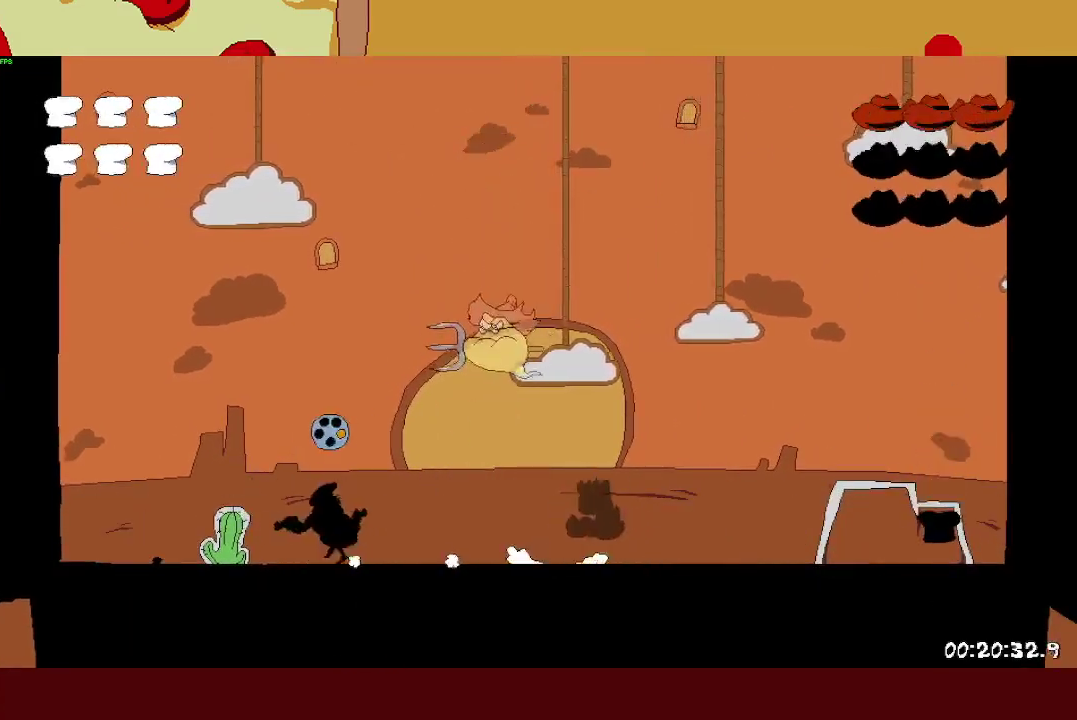
{"buttons": ["SQUARE"], "left_stick": "left", "events": []}
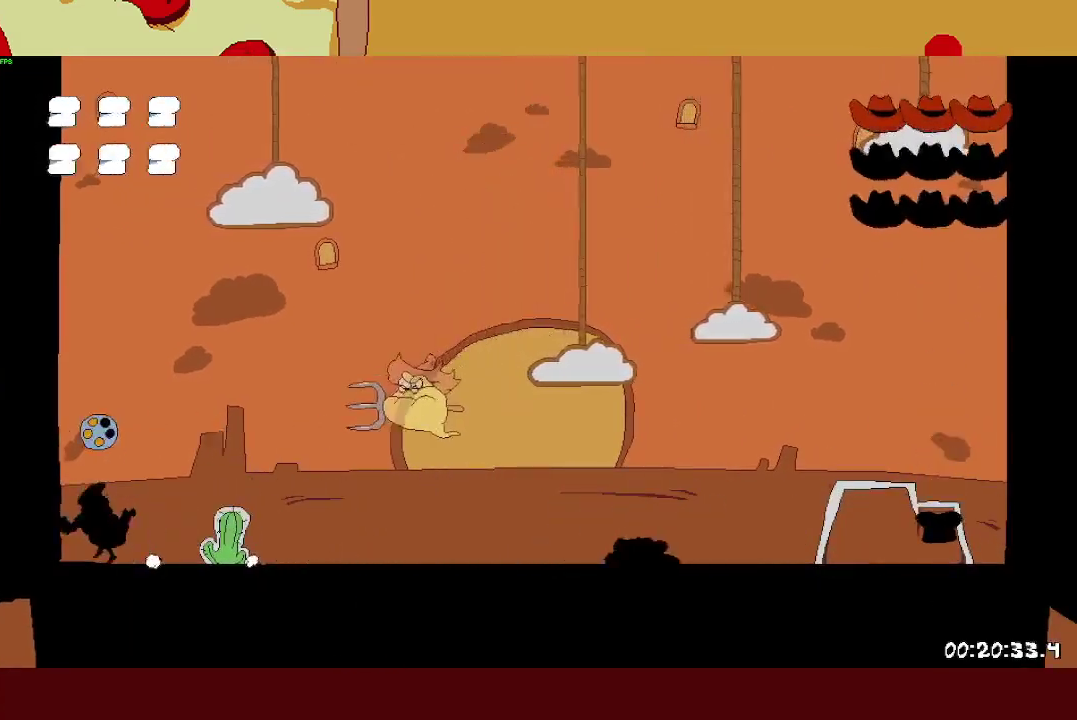
{"buttons": ["SQUARE"], "left_stick": "center", "events": [[67, "left_stick", "down-right"], [117, "left_stick", "center"]]}
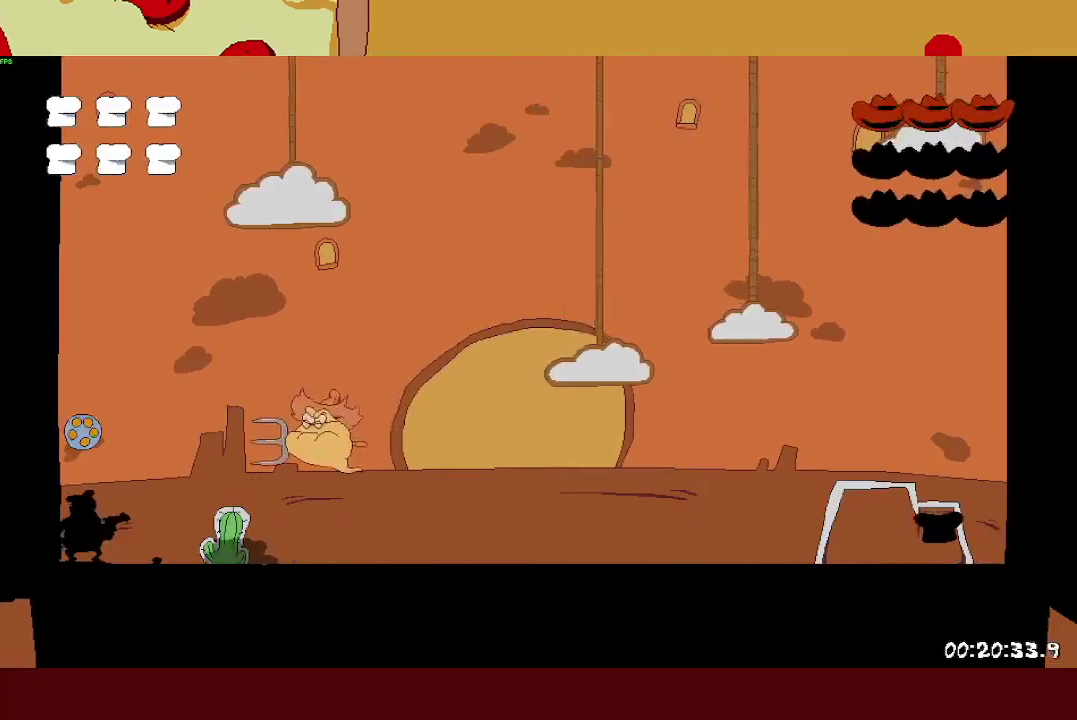
{"buttons": [], "left_stick": "center", "events": [[83, "SQUARE", "up"], [167, "SQUARE", "down"], [217, "SQUARE", "up"], [267, "SQUARE", "down"], [317, "SQUARE", "up"], [383, "SQUARE", "down"], [467, "SQUARE", "up"]]}
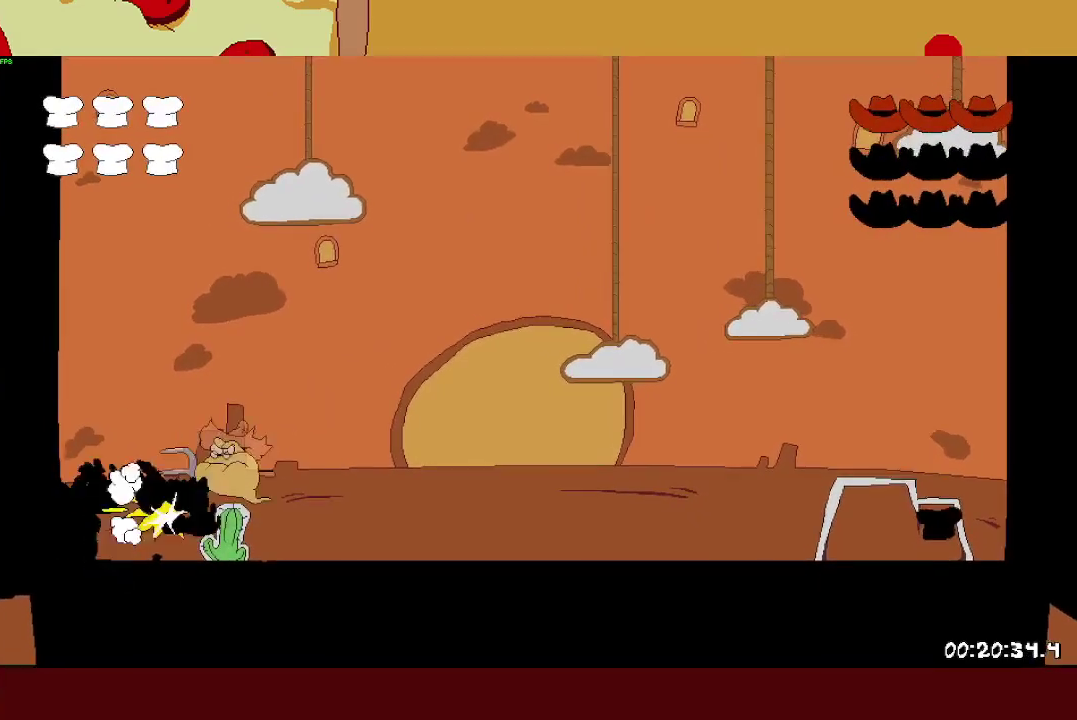
{"buttons": [], "left_stick": "right", "events": [[17, "SQUARE", "down"], [17, "left_stick", "right"], [83, "SQUARE", "up"]]}
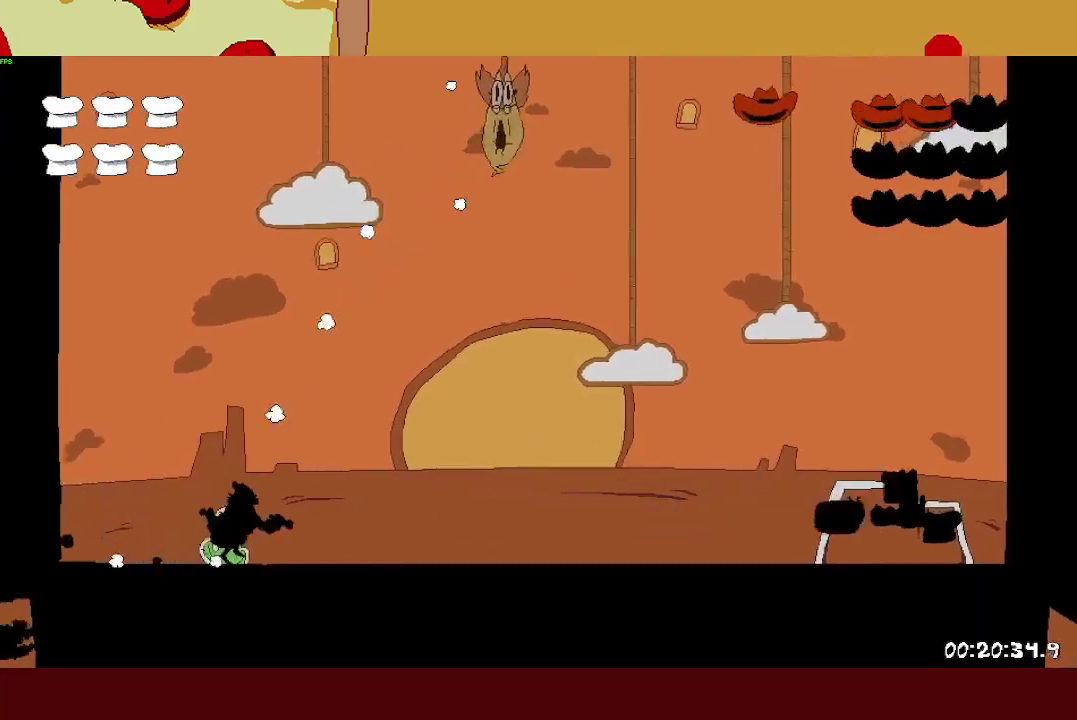
{"buttons": ["SQUARE"], "left_stick": "right", "events": [[400, "SQUARE", "down"]]}
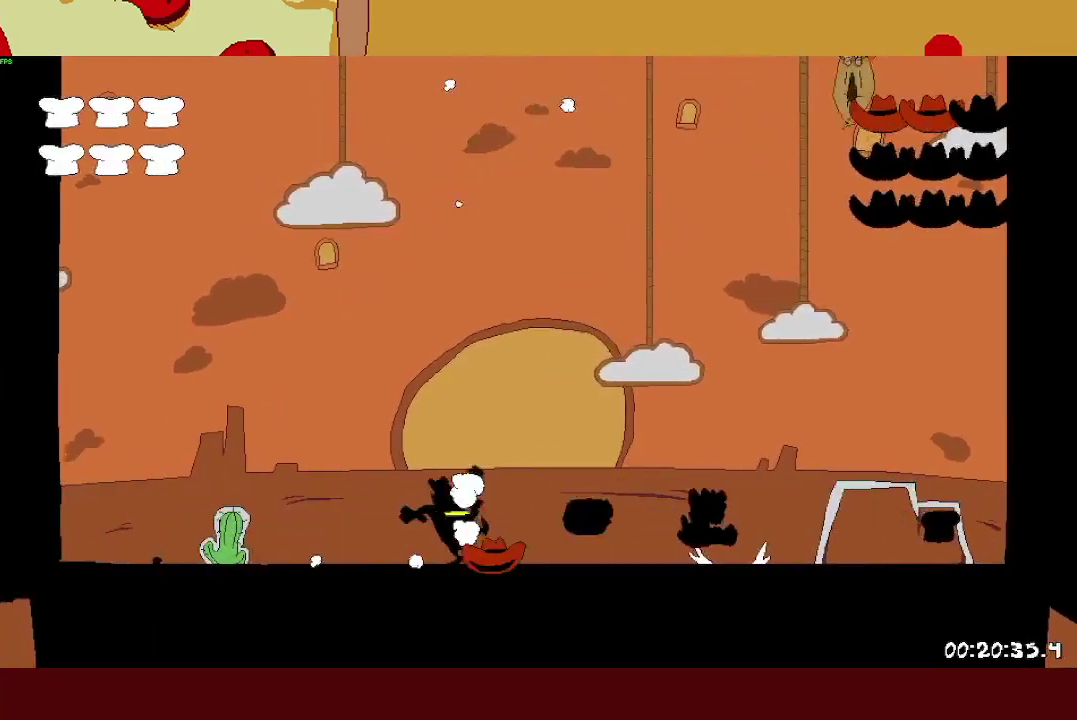
{"buttons": ["SQUARE"], "left_stick": "right", "events": []}
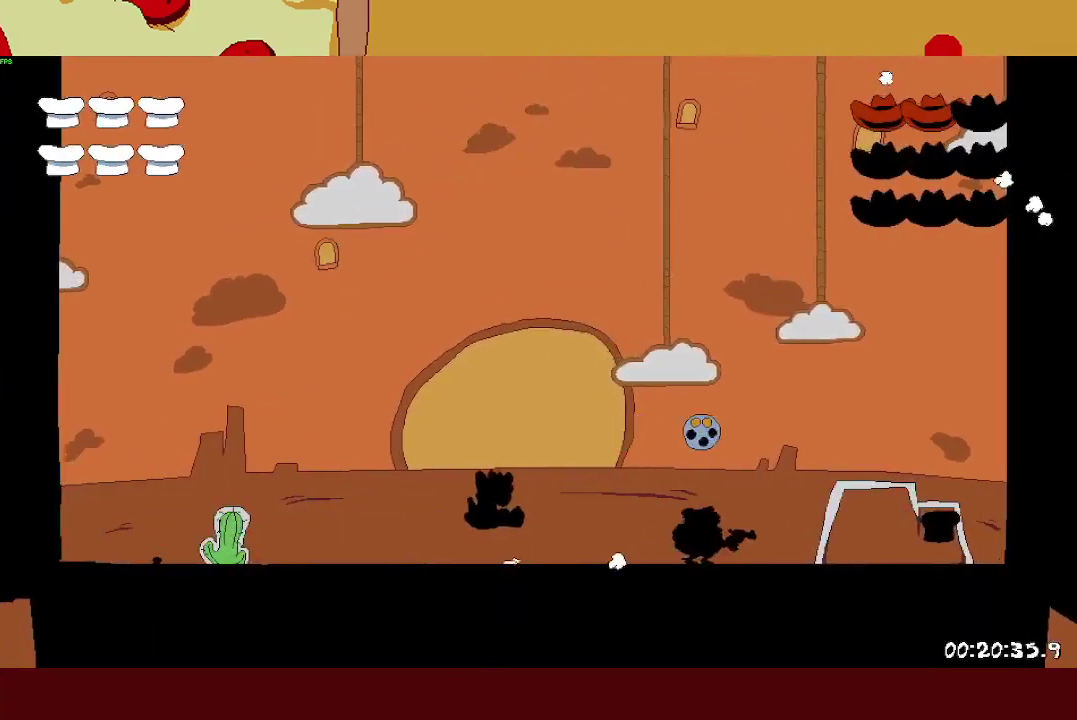
{"buttons": ["SQUARE"], "left_stick": "center", "events": [[150, "left_stick", "center"], [300, "left_stick", "right"], [450, "left_stick", "center"]]}
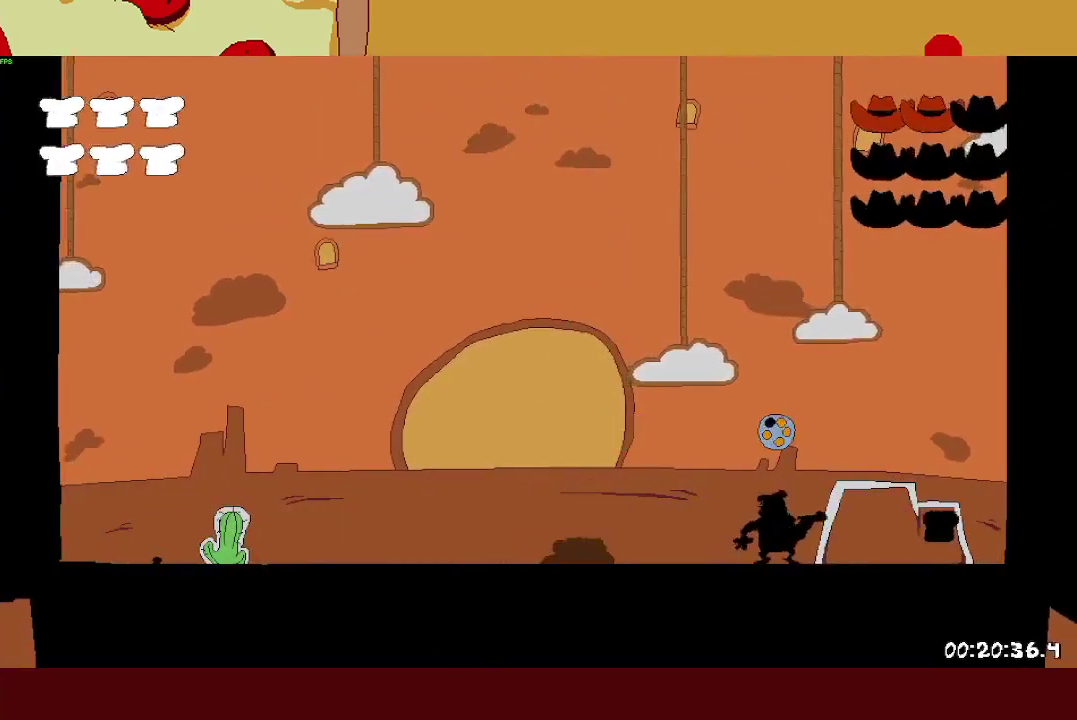
{"buttons": [], "left_stick": "right", "events": [[267, "left_stick", "right"], [500, "SQUARE", "up"]]}
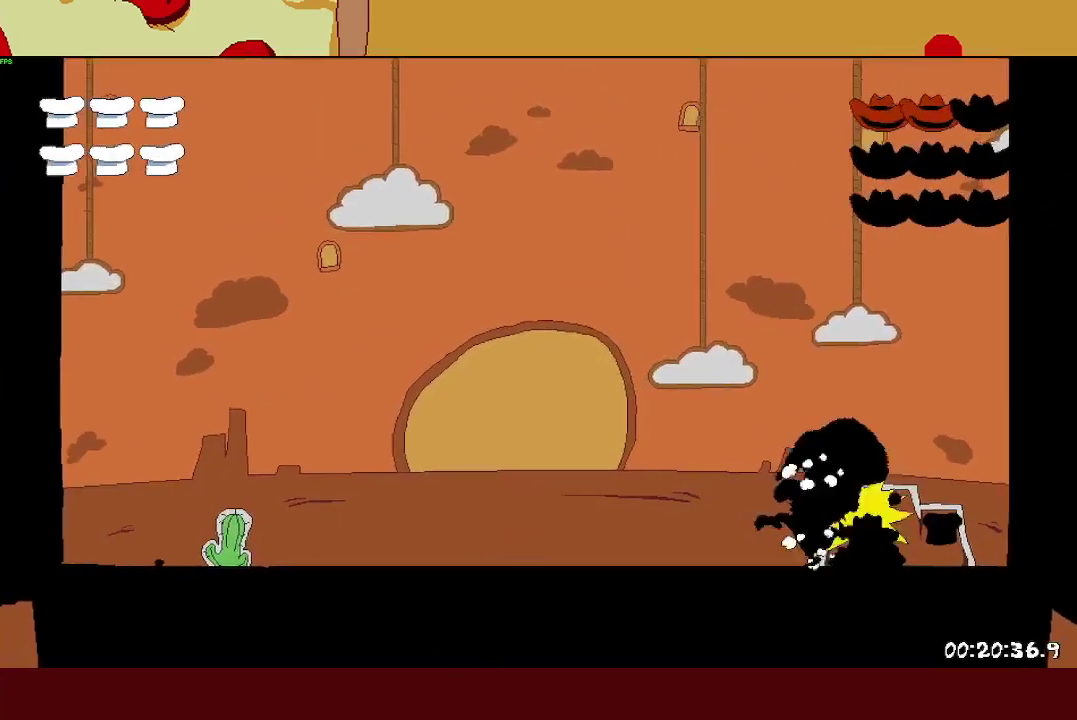
{"buttons": [], "left_stick": "left", "events": [[67, "SQUARE", "down"], [67, "left_stick", "left"], [133, "SQUARE", "up"], [183, "SQUARE", "down"], [250, "SQUARE", "up"], [267, "left_stick", "center"], [300, "SQUARE", "down"], [367, "SQUARE", "up"], [400, "left_stick", "left"], [417, "SQUARE", "down"], [483, "SQUARE", "up"]]}
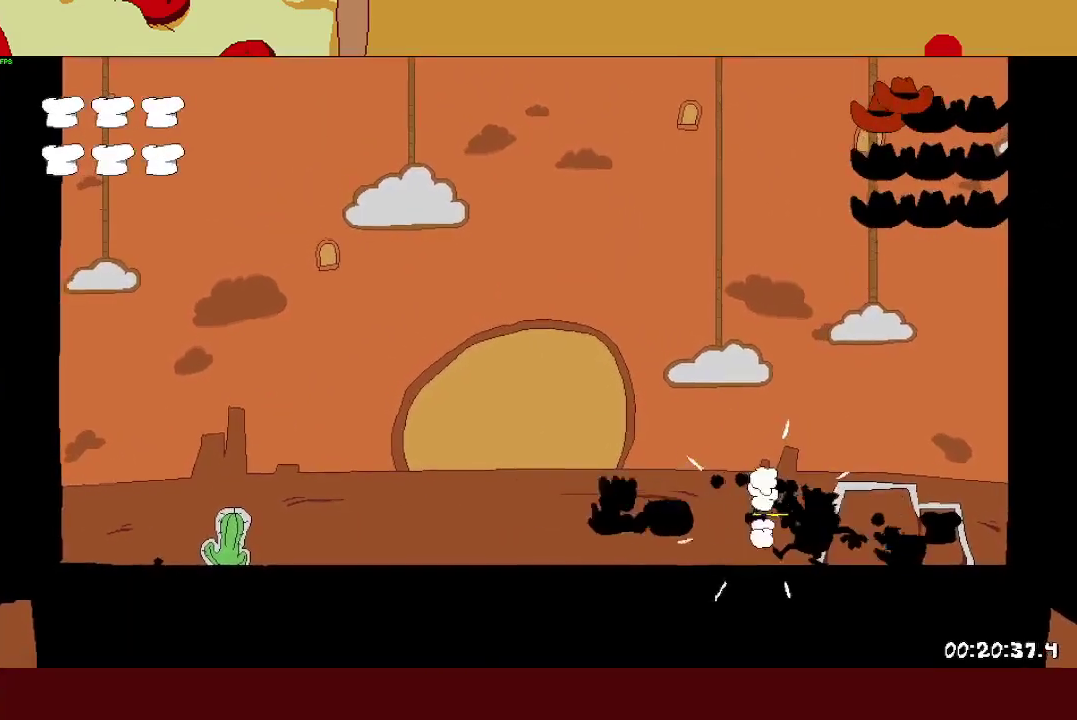
{"buttons": [], "left_stick": "left", "events": []}
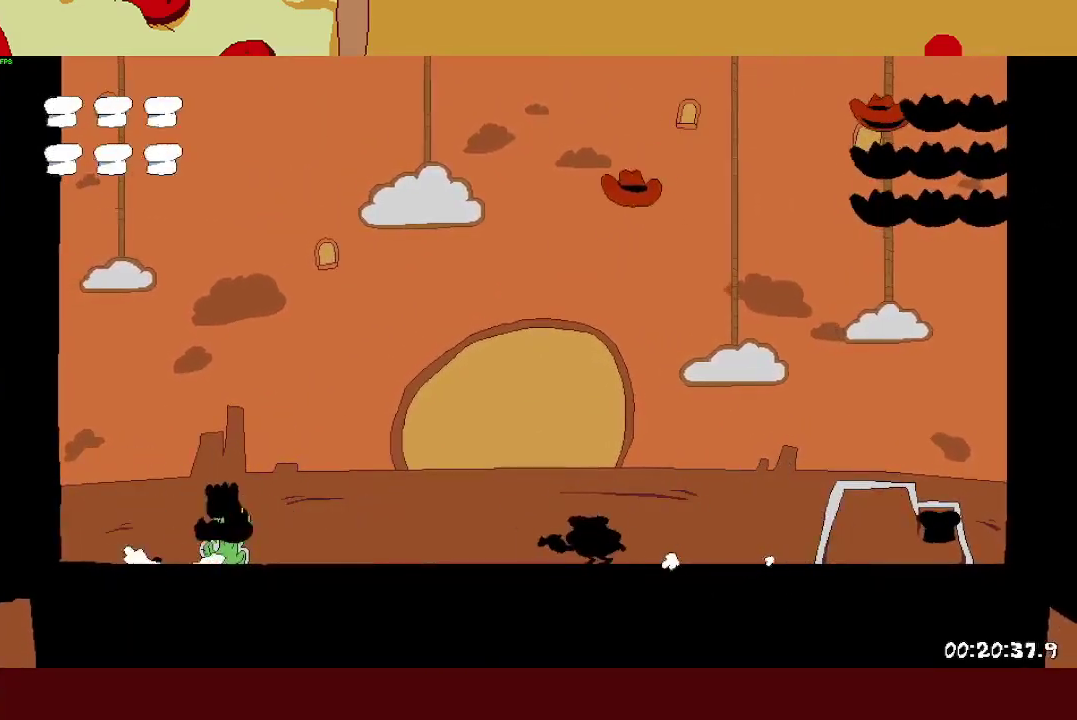
{"buttons": ["SQUARE"], "left_stick": "left", "events": [[483, "SQUARE", "down"]]}
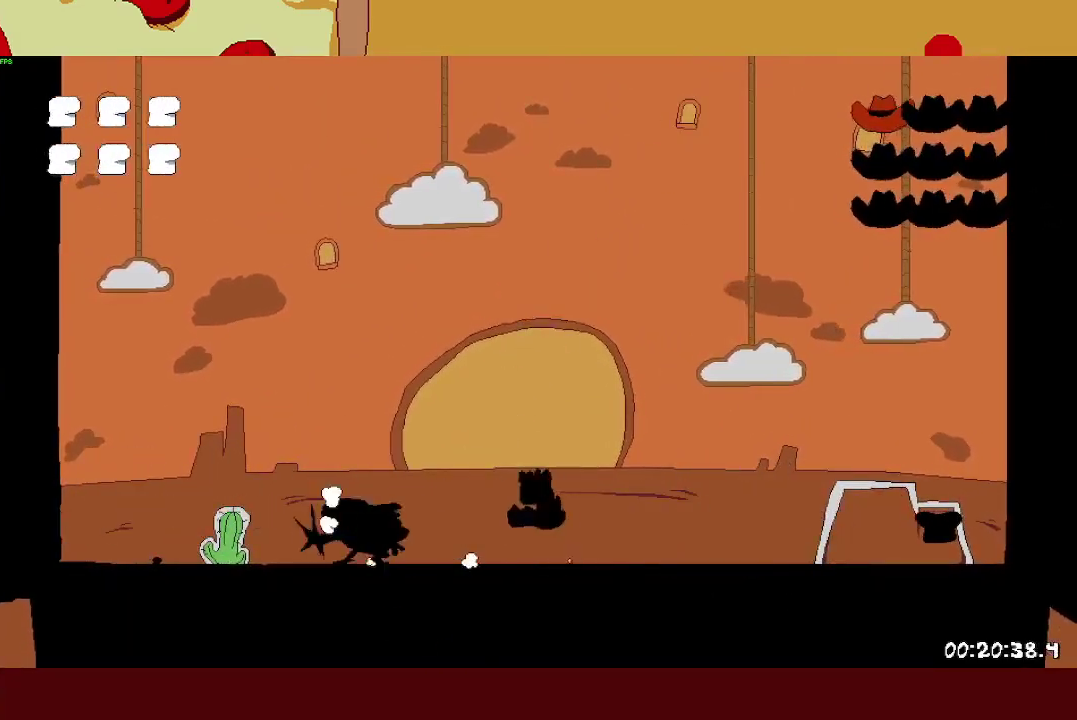
{"buttons": ["SQUARE"], "left_stick": "left", "events": []}